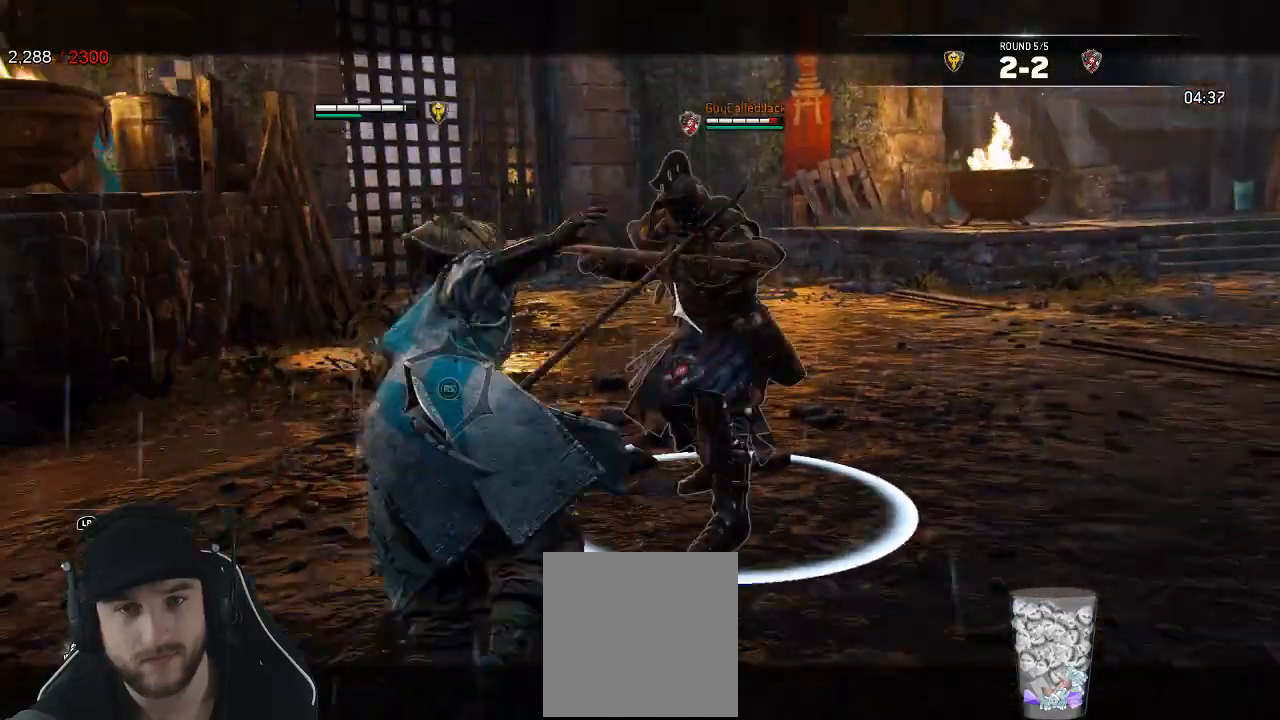
Gameplay with a controller (Xbox layout); each line is a JSON object with the inputs held at the frame after it (dt_ms = milliseconds from this image to that frame). "events" lists button and stick changes between this image and that frame as [ms after this image, input, new state], when the widget could be followed in between. Not read: A.
{"dt_ms": 500, "buttons": ["L2"], "left_stick": "down-right", "right_stick": "center", "events": [[200, "left_stick", "center"], [433, "left_stick", "down-right"]]}
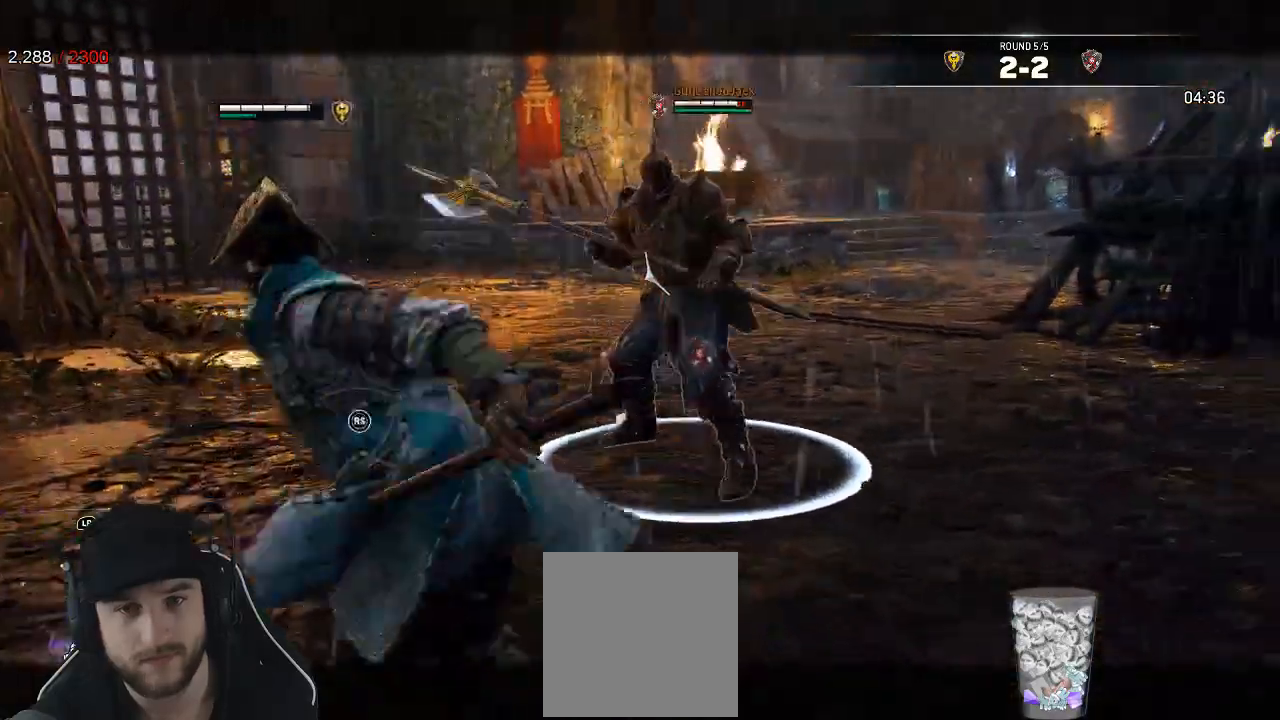
{"dt_ms": 500, "buttons": ["L2"], "left_stick": "left", "right_stick": "left", "events": [[67, "left_stick", "right"], [183, "left_stick", "left"], [217, "right_stick", "left"]]}
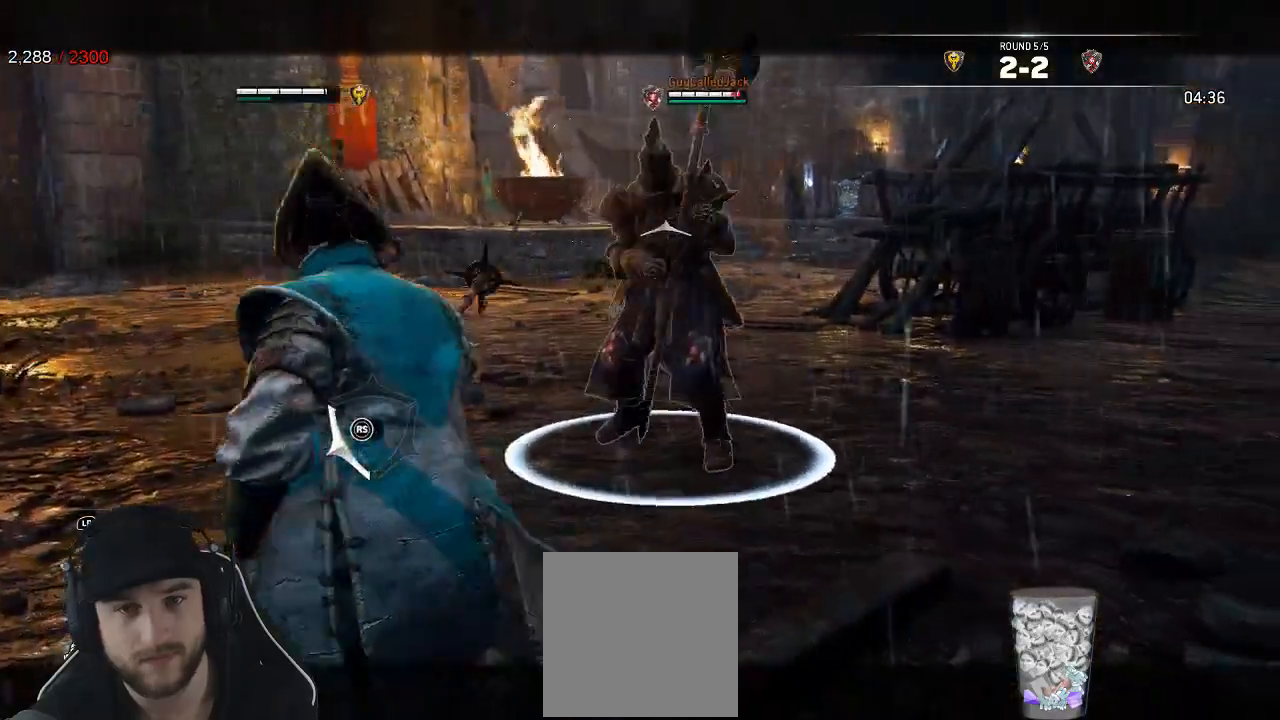
{"dt_ms": 500, "buttons": ["L2"], "left_stick": "left", "right_stick": "center", "events": [[333, "right_stick", "center"]]}
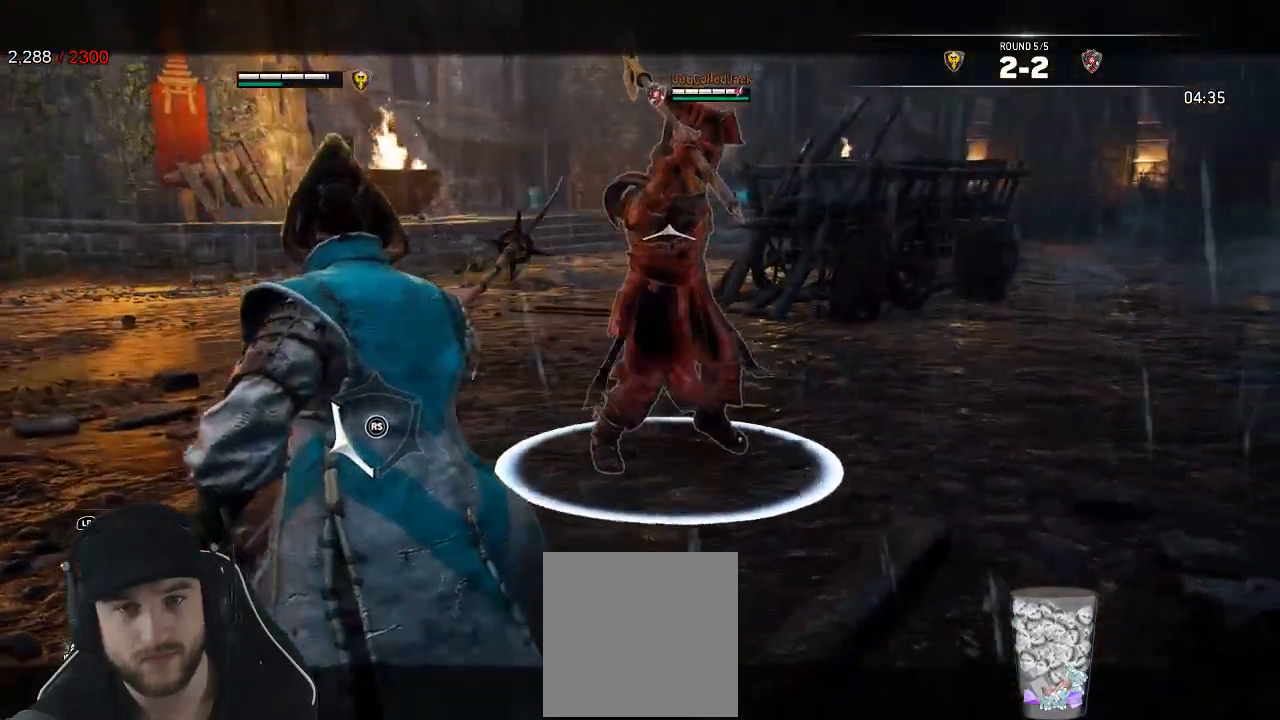
{"dt_ms": 500, "buttons": ["L2"], "left_stick": "left", "right_stick": "center"}
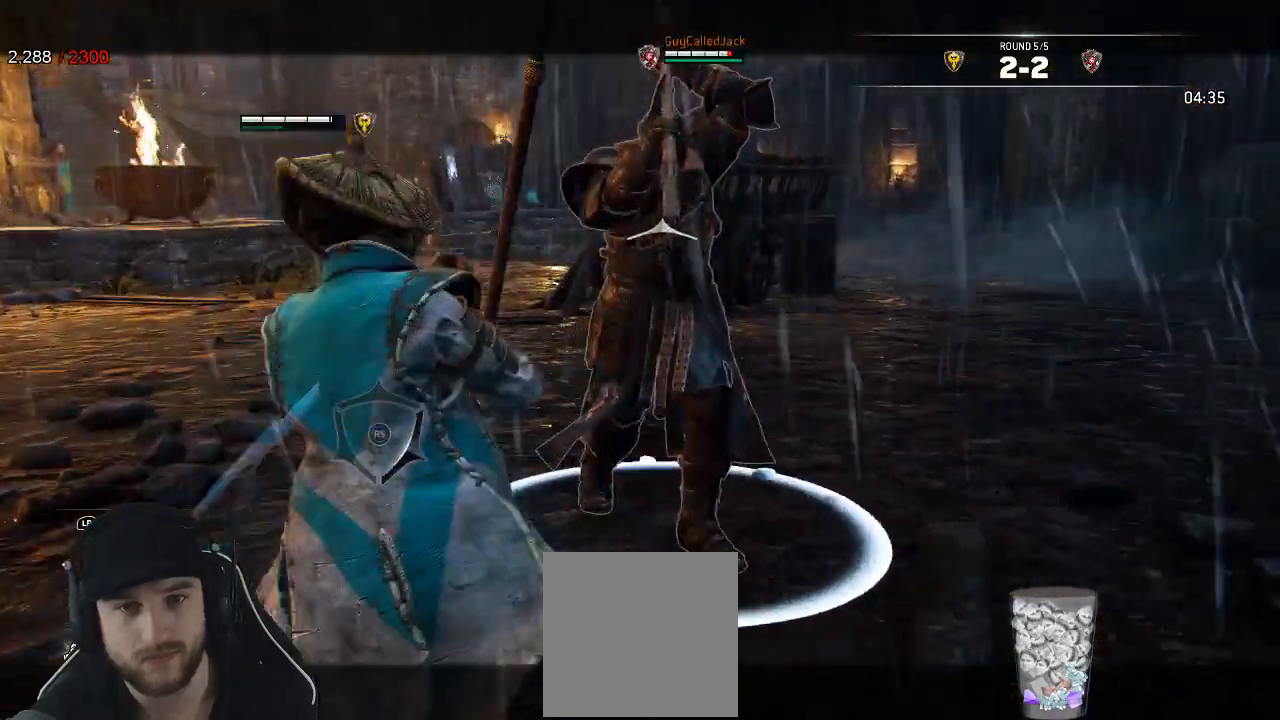
{"dt_ms": 1000, "buttons": ["L2"], "left_stick": "down-left", "right_stick": "center"}
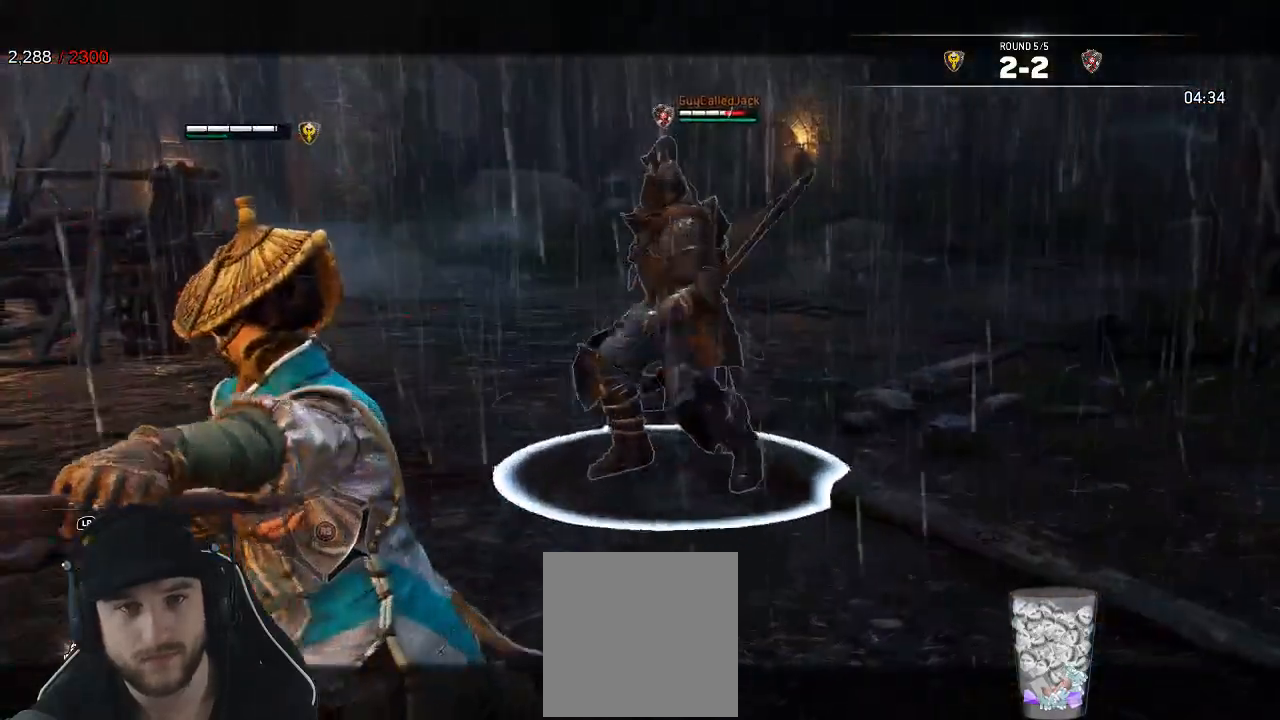
{"dt_ms": 500, "buttons": ["L2"], "left_stick": "down", "right_stick": "center", "events": [[150, "left_stick", "left"], [467, "left_stick", "down"]]}
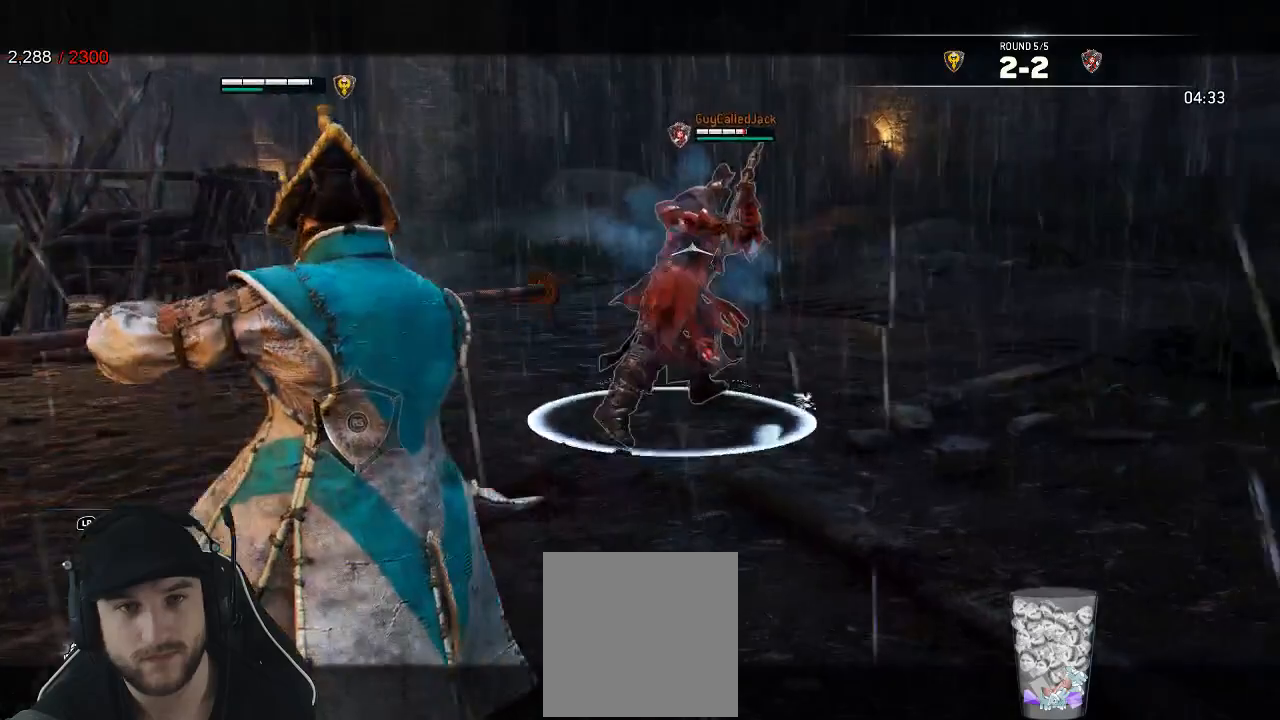
{"dt_ms": 500, "buttons": ["L2"], "left_stick": "left", "right_stick": "center", "events": [[200, "left_stick", "left"]]}
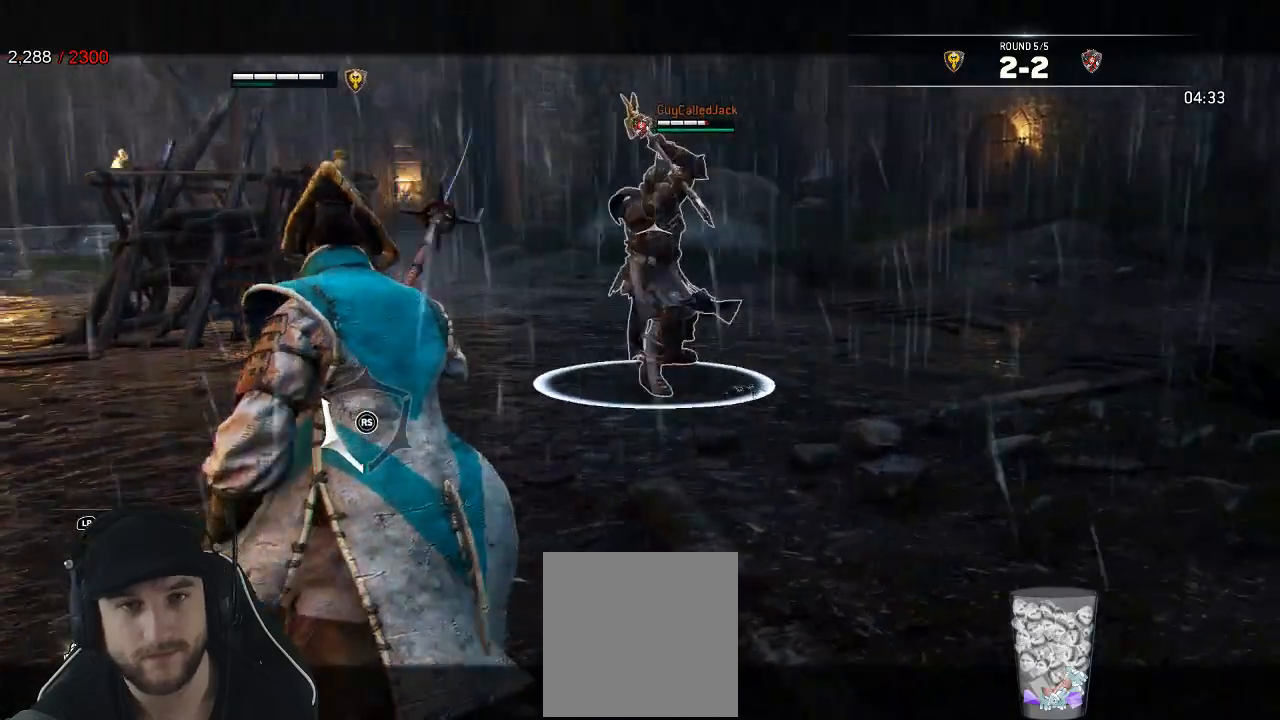
{"dt_ms": 500, "buttons": ["L2"], "left_stick": "left", "right_stick": "center", "events": []}
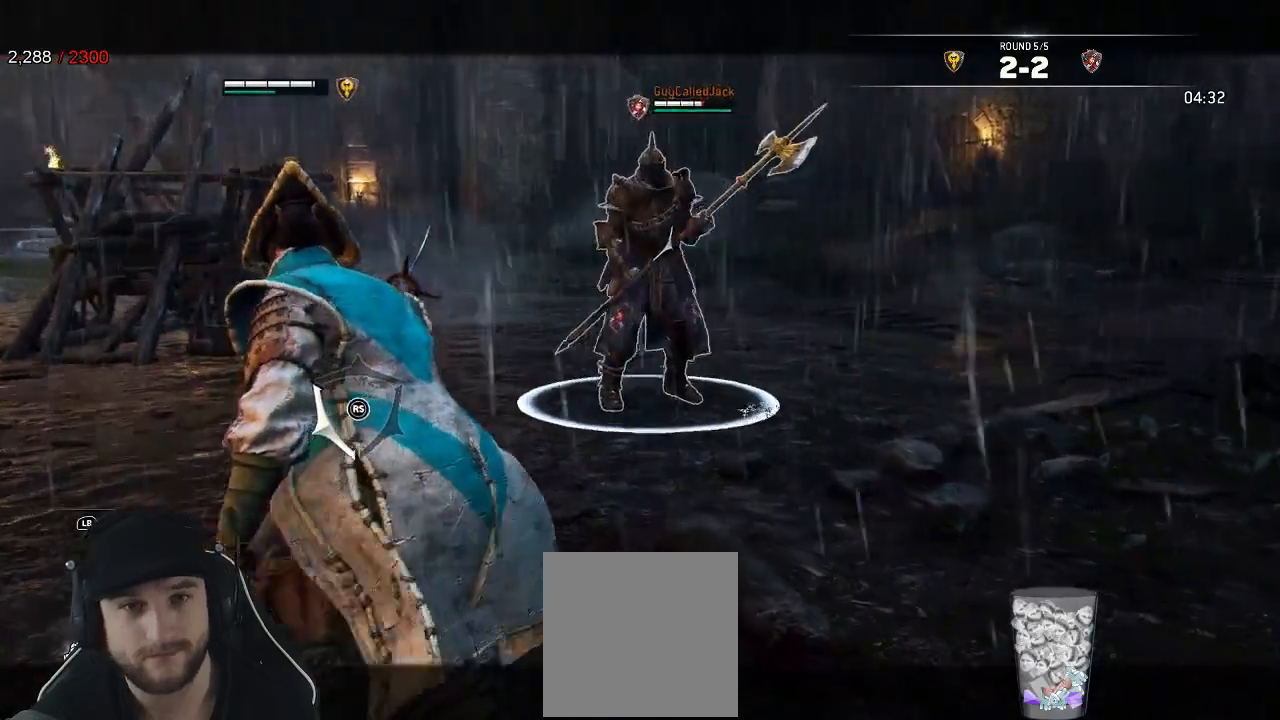
{"dt_ms": 500, "buttons": ["L2"], "left_stick": "left", "right_stick": "center", "events": []}
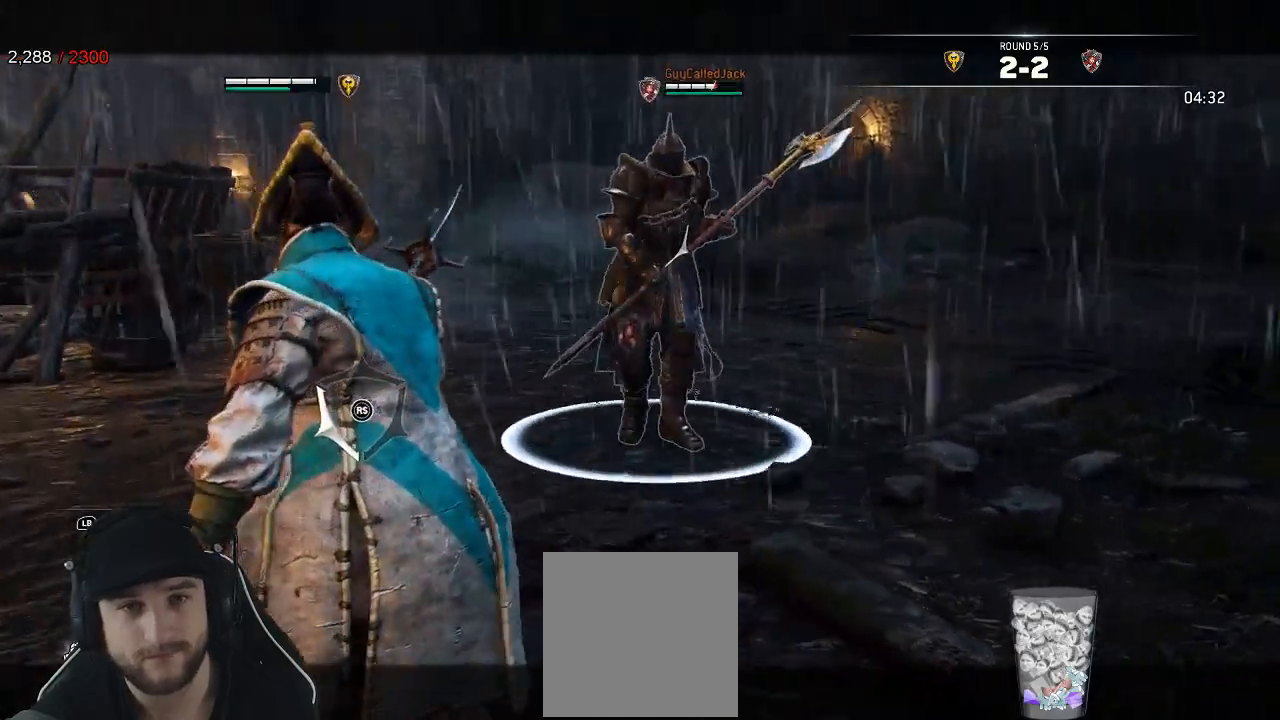
{"dt_ms": 500, "buttons": ["L2"], "left_stick": "center", "right_stick": "center", "events": [[117, "R1", "down"], [167, "left_stick", "center"], [217, "R1", "up"], [250, "right_stick", "down"], [467, "right_stick", "center"]]}
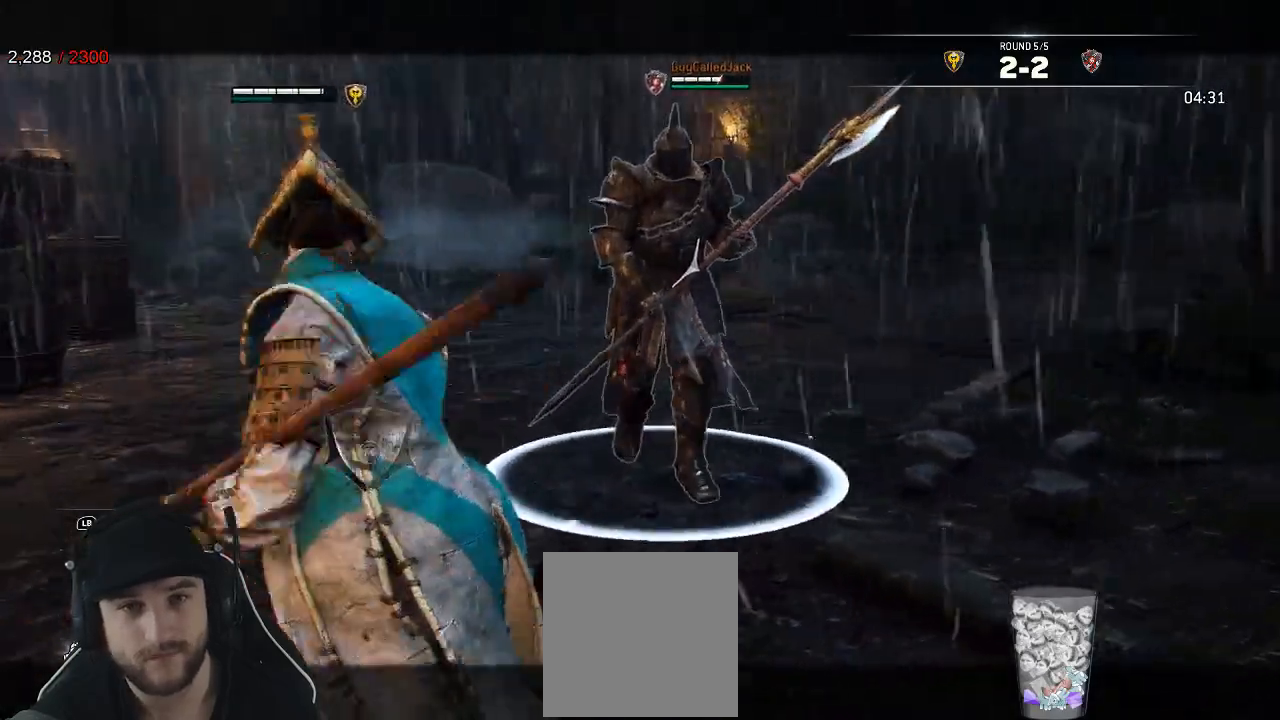
{"dt_ms": 500, "buttons": ["L2"], "left_stick": "center", "right_stick": "center", "events": [[67, "right_stick", "right"], [200, "R1", "down"], [267, "R3", "down"], [300, "R1", "up"], [317, "R3", "up"], [383, "right_stick", "center"]]}
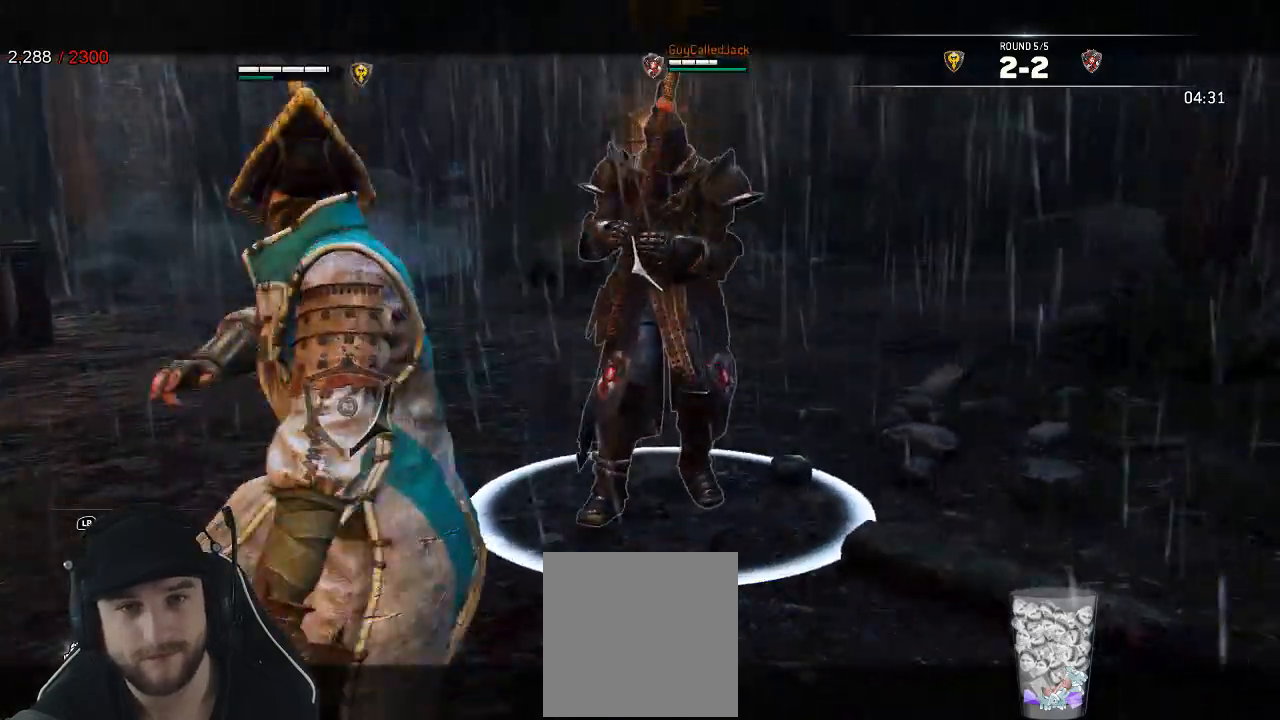
{"dt_ms": 500, "buttons": ["L2", "R3"], "left_stick": "center", "right_stick": "up"}
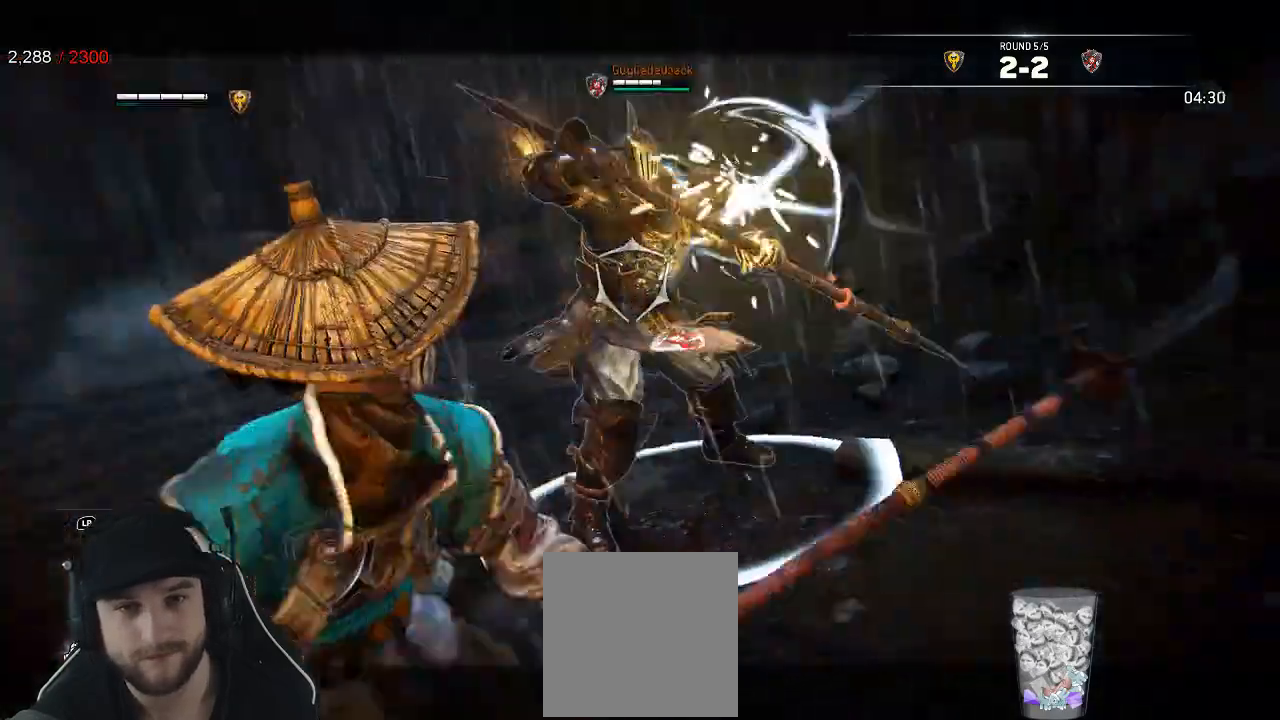
{"dt_ms": 500, "buttons": ["L2"], "left_stick": "left", "right_stick": "down-left"}
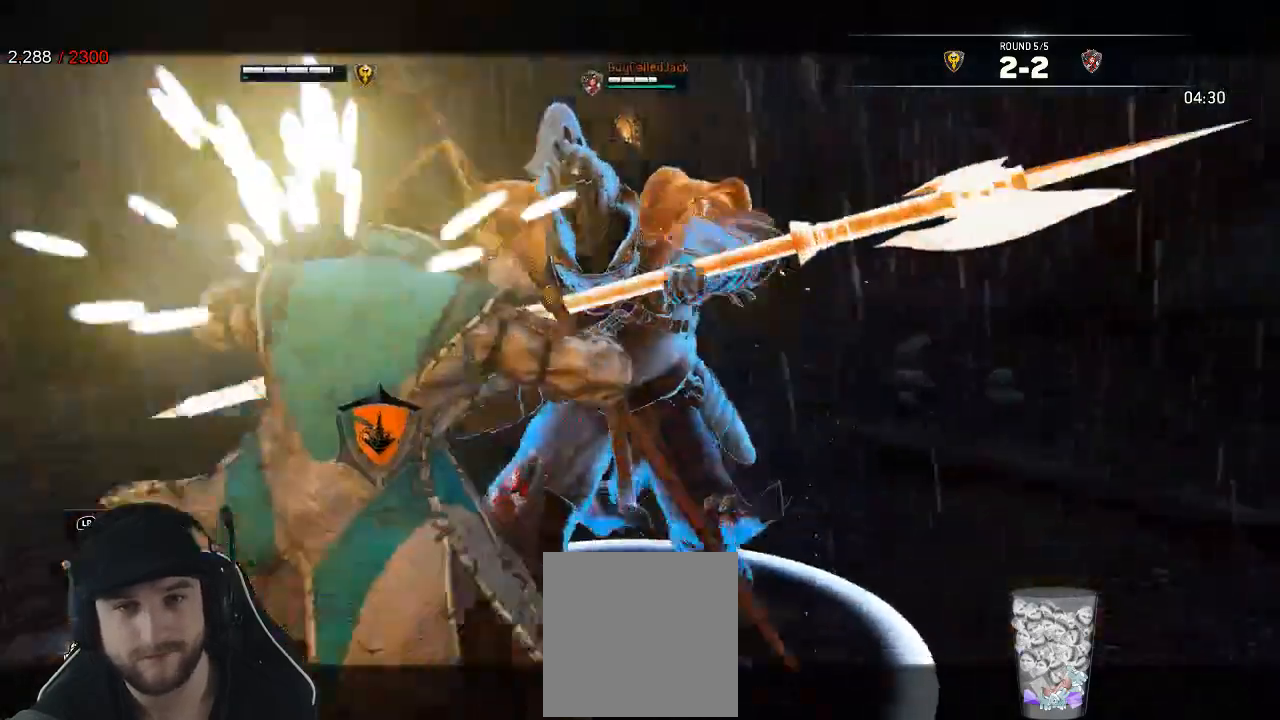
{"dt_ms": 1000, "buttons": ["L2"], "left_stick": "left", "right_stick": "center"}
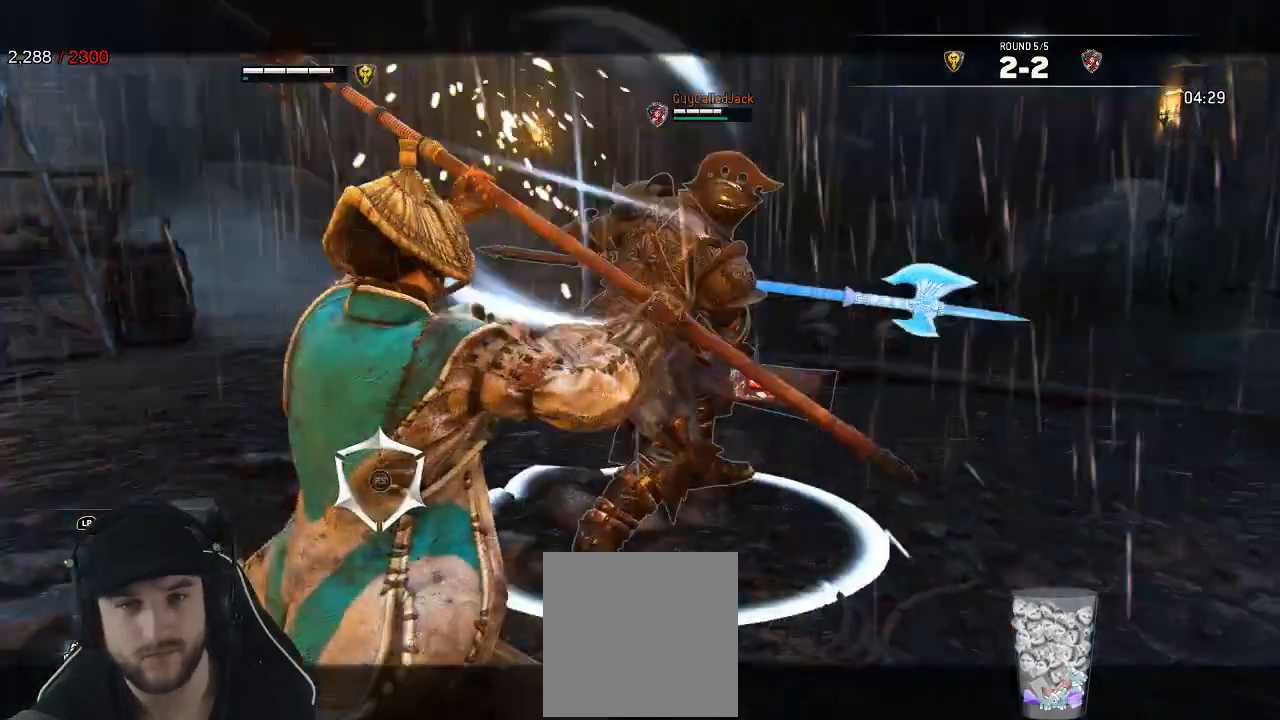
{"dt_ms": 500, "buttons": ["L2"], "left_stick": "left", "right_stick": "center", "events": []}